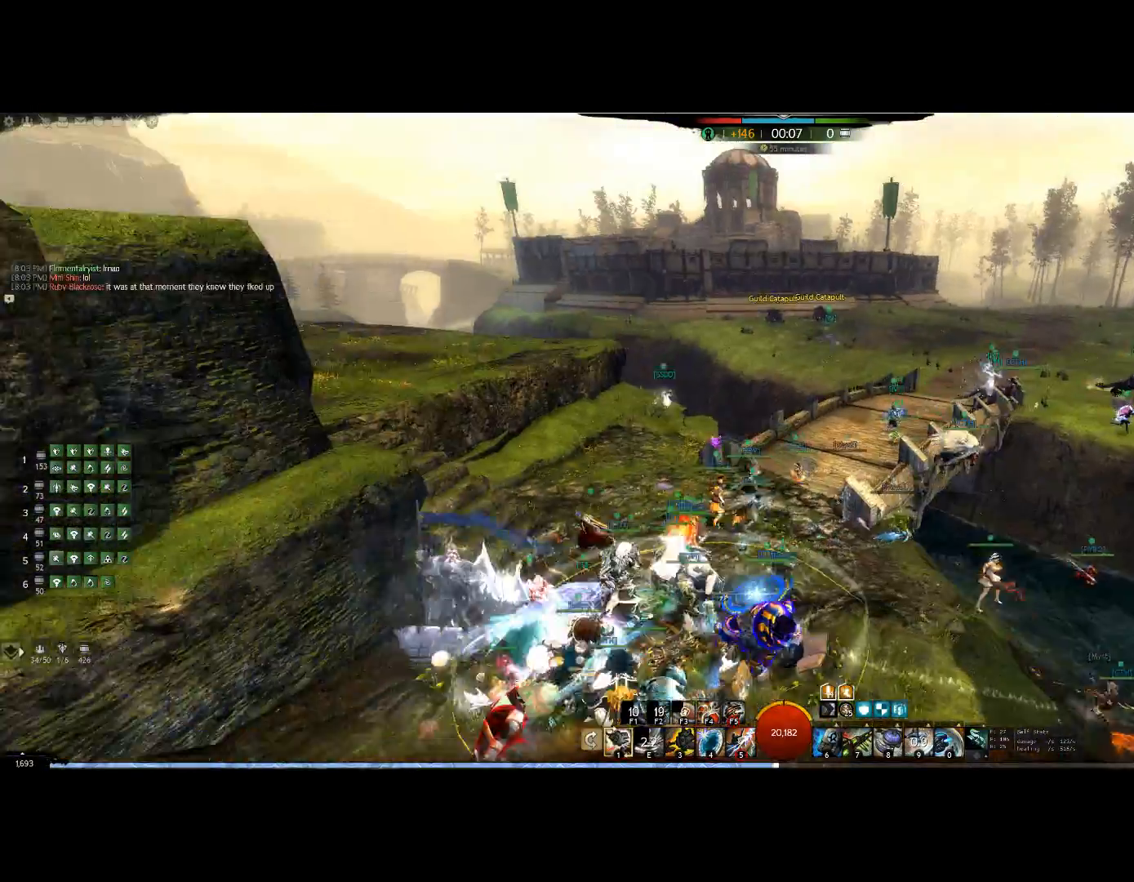
Gameplay with keyboard; each line is a JSON object with the keys held at the frame after it. "events" lists presses ("down") and releases ("up") of "0", "1", "3", "4", "5", "6", "7", "8", "alt", "down", "e", "escape", "f", "f1", "f2", "f3", "f4", "f5", "f6", "g", "h", "lbracket", "left", "m", "minus", "quote", "r", "right", "shift", "tab", "up" and "v" between this image and that frame as [ms after this image, input, new state], when the widget could be followed in between. No other keys are recorded. Mouse input is not recorded. Not read: other_keys.
{"keys": [], "events": [[267, "left", "up"], [267, "up", "down"], [434, "up", "up"]]}
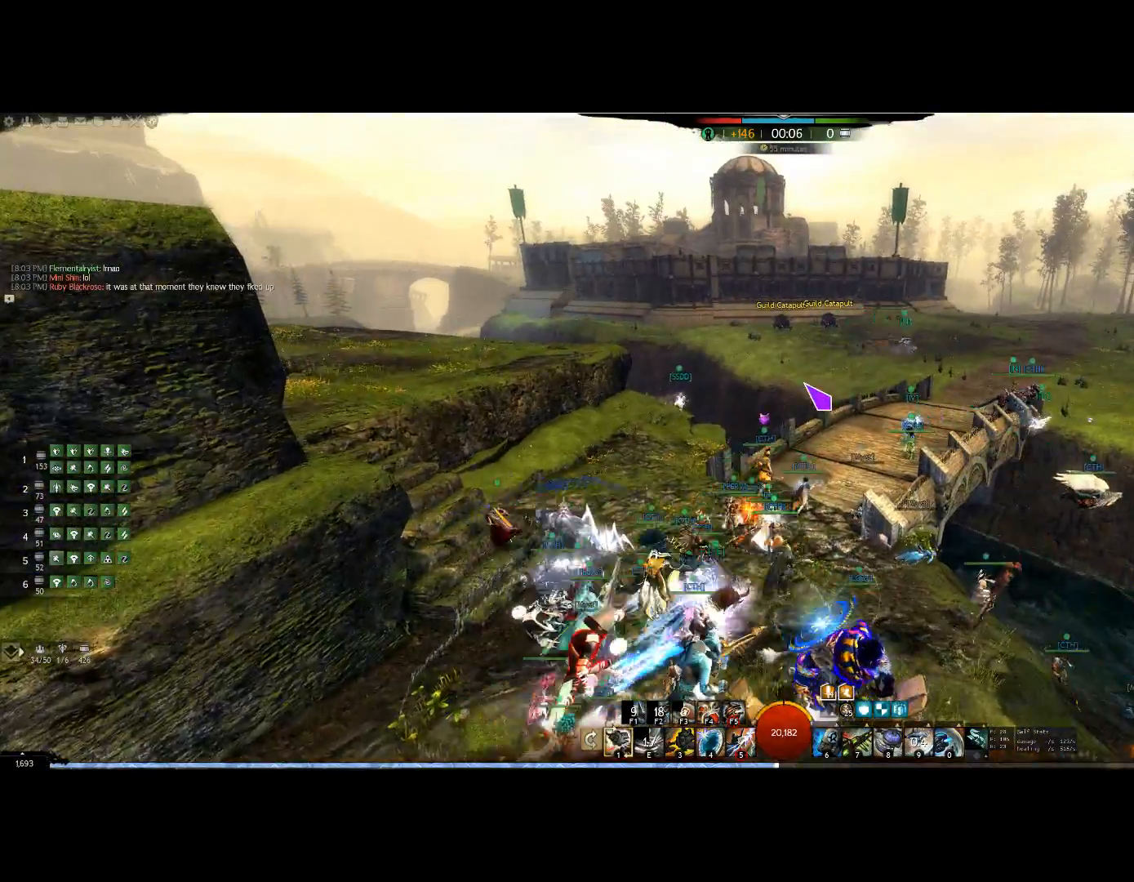
{"keys": ["up"], "events": [[234, "up", "down"]]}
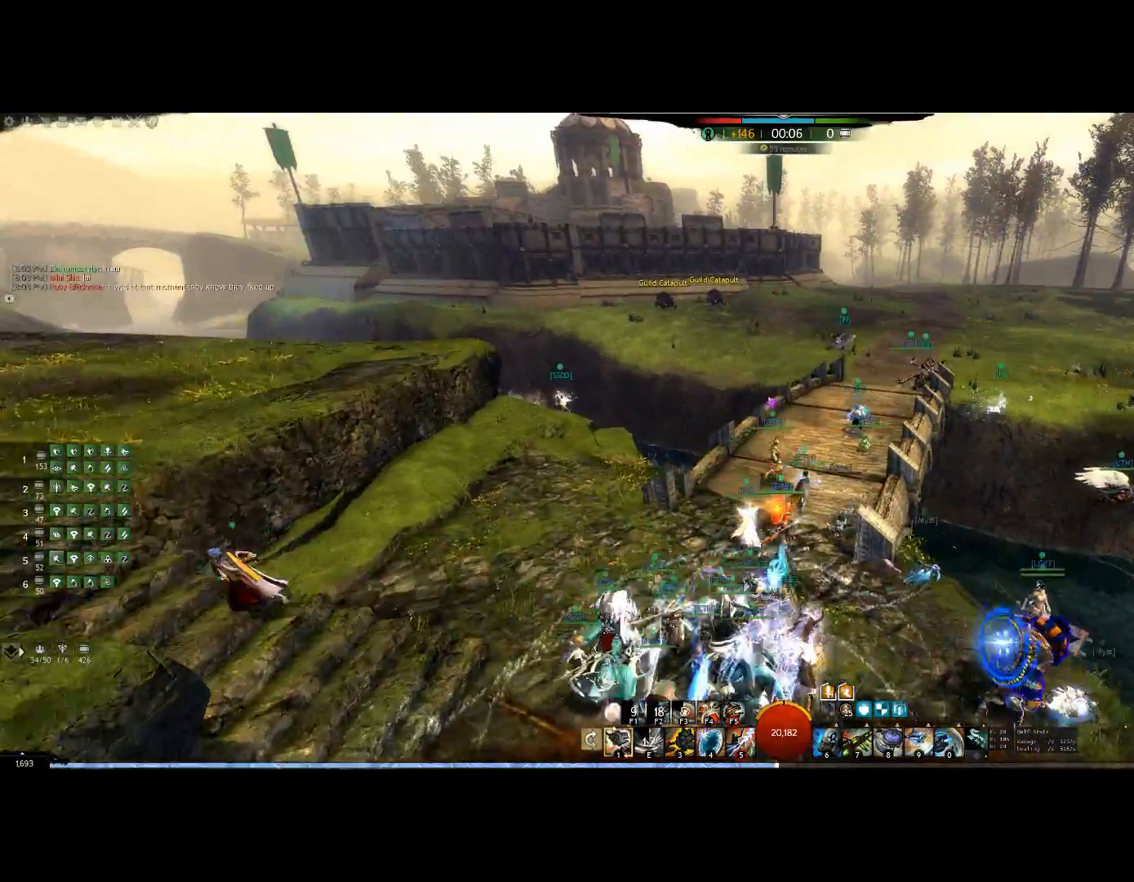
{"keys": ["up"], "events": []}
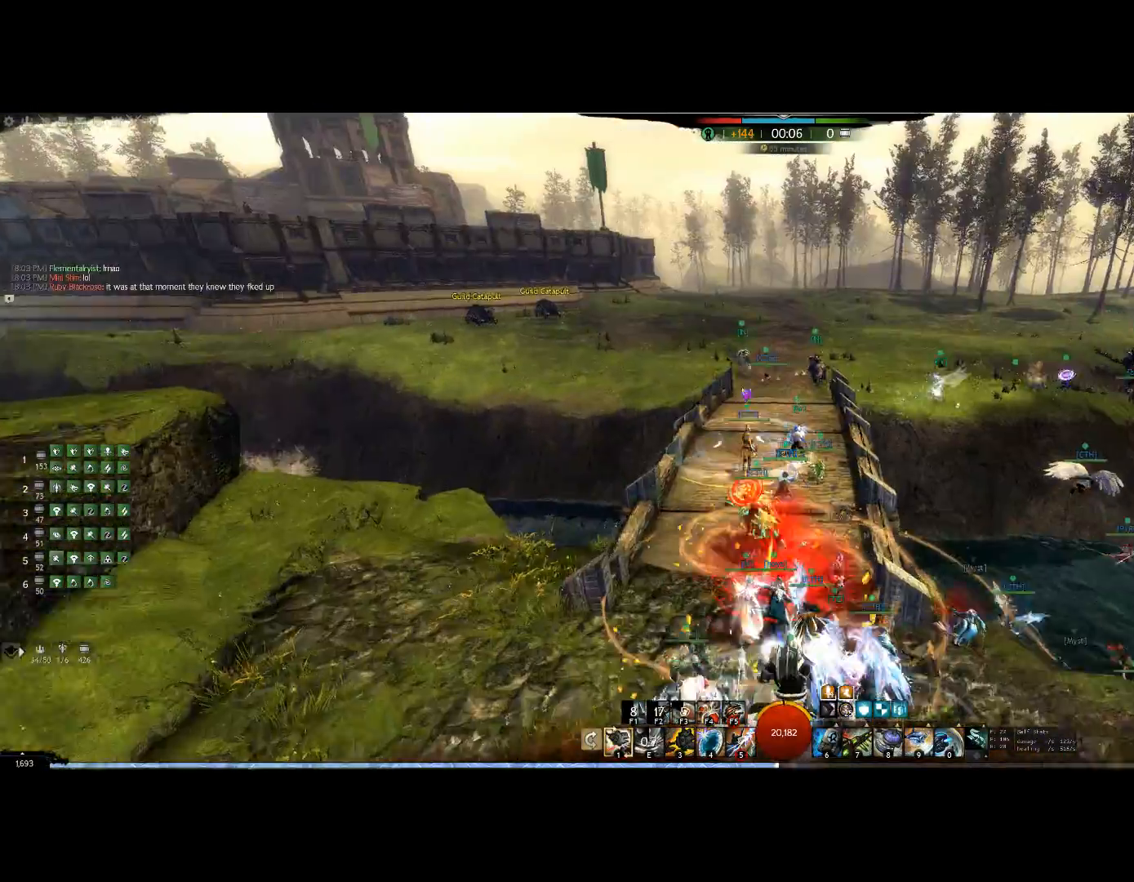
{"keys": ["up"], "events": []}
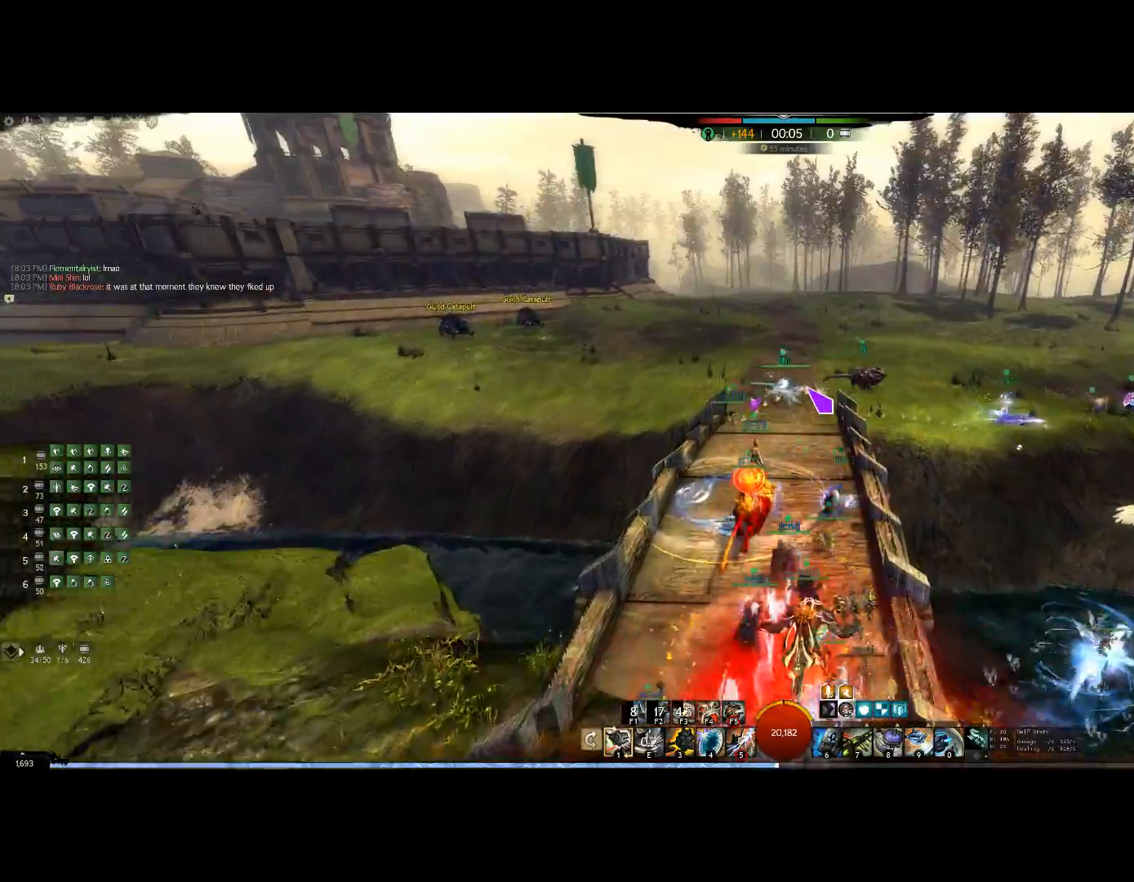
{"keys": ["up"], "events": []}
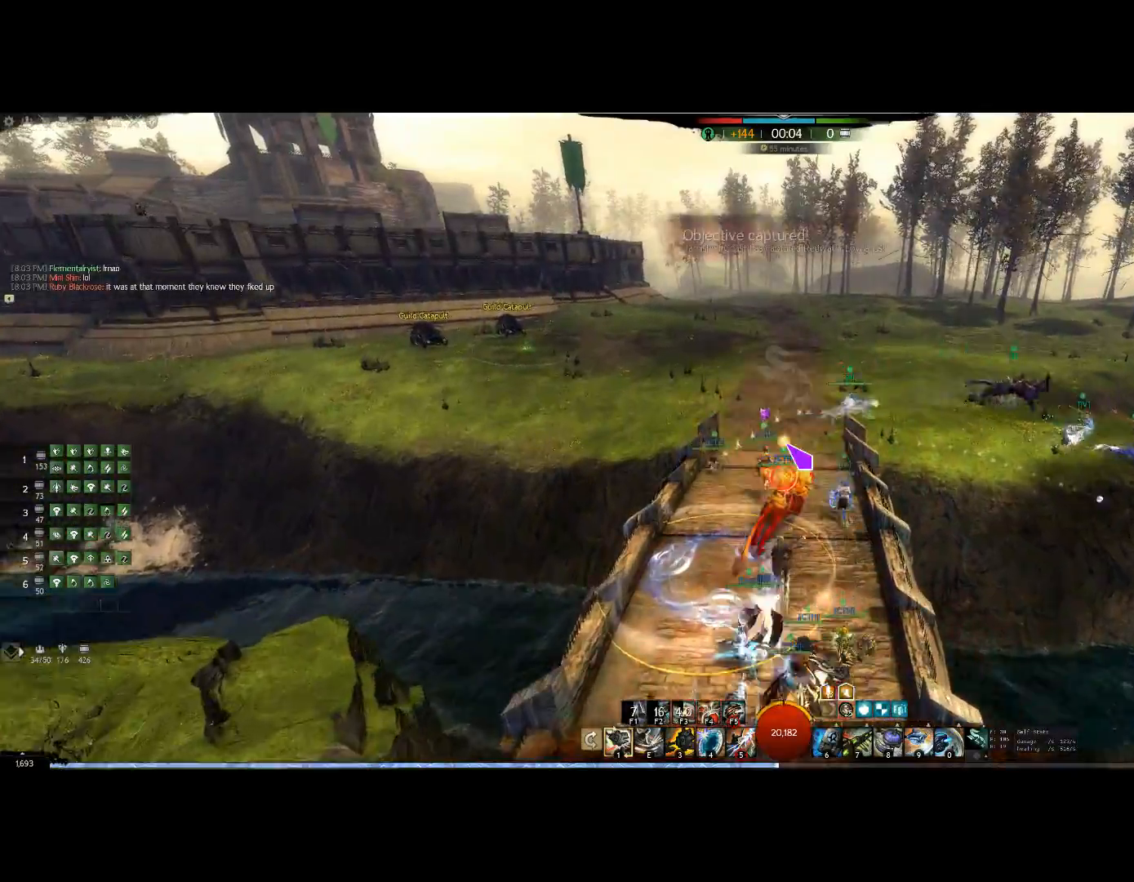
{"keys": ["up"]}
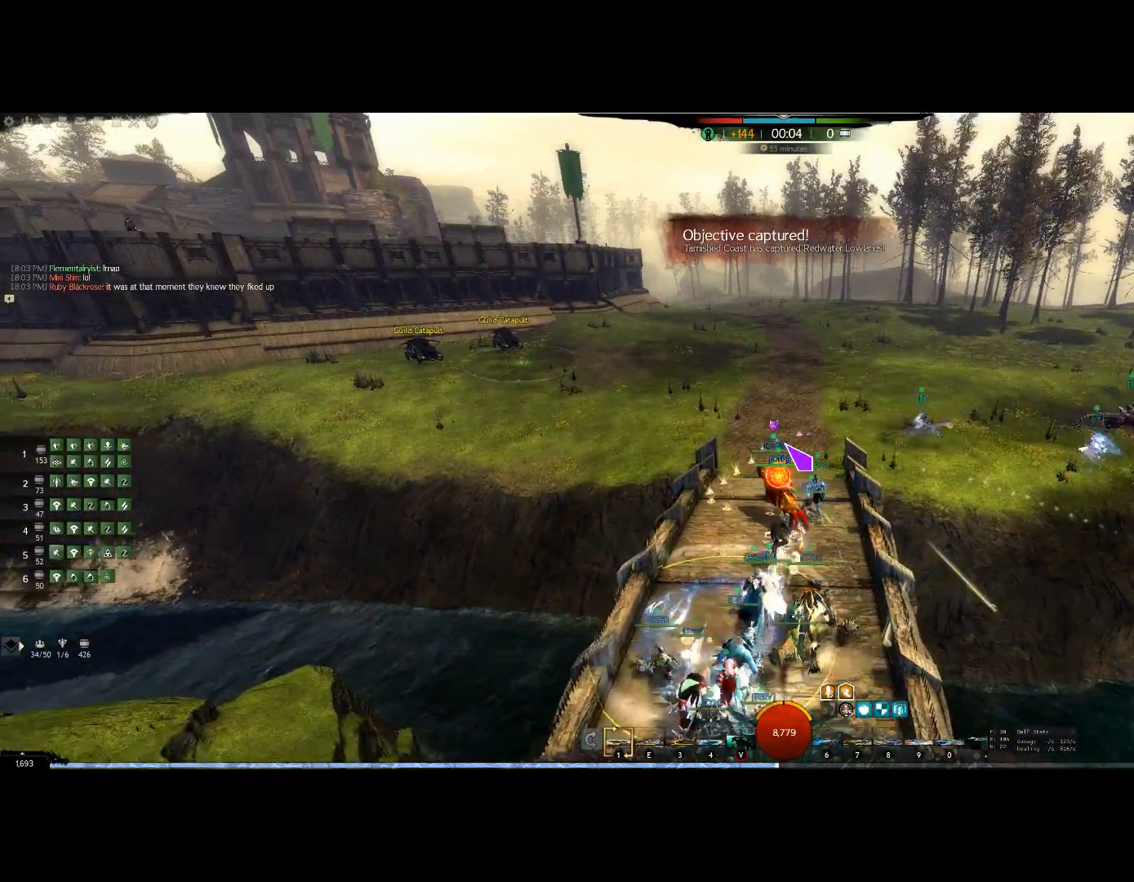
{"keys": ["up"], "events": []}
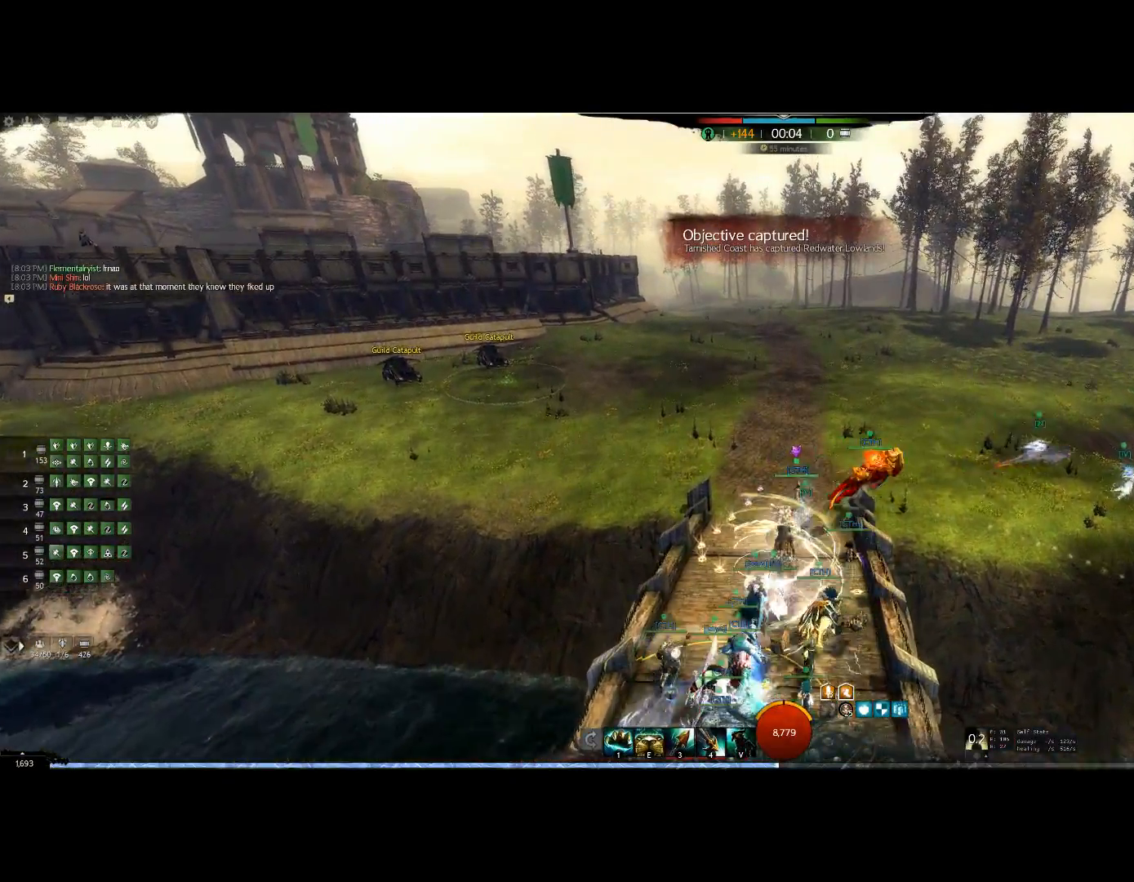
{"keys": ["up"], "events": []}
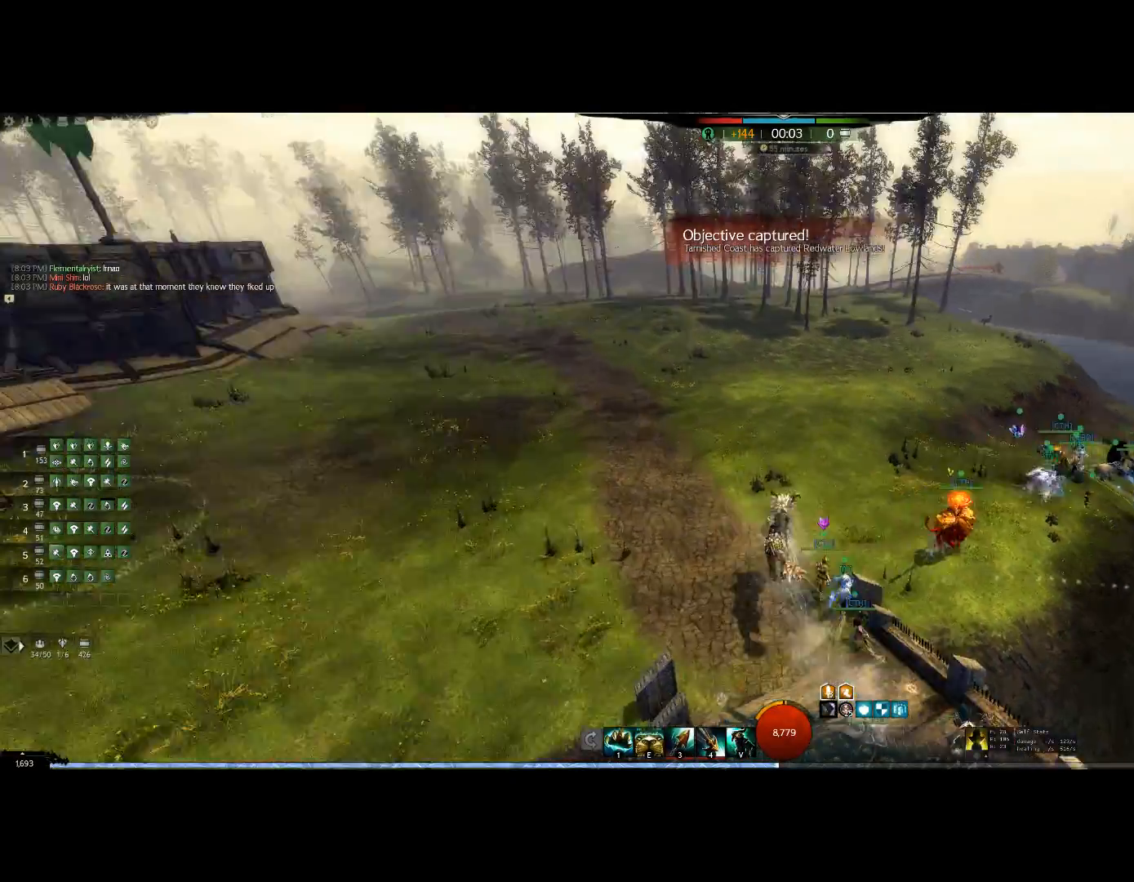
{"keys": ["up"], "events": []}
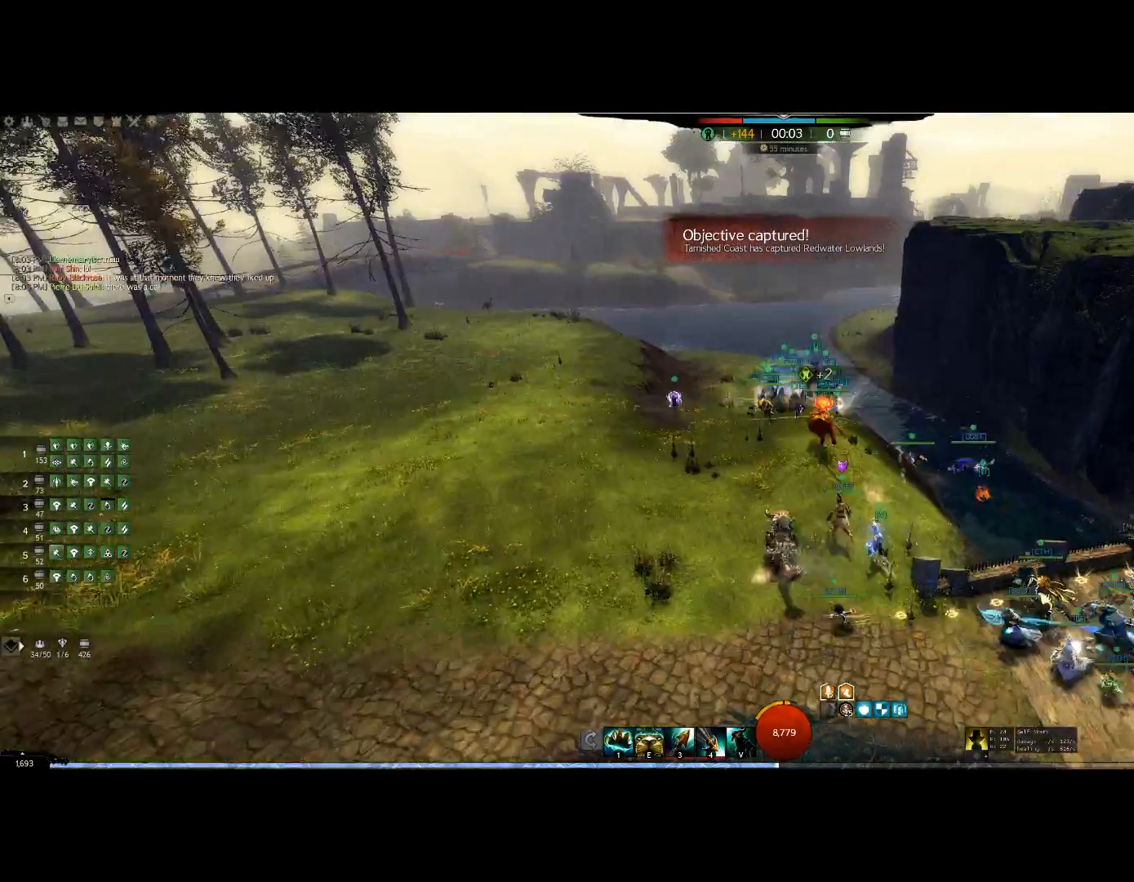
{"keys": ["up"], "events": []}
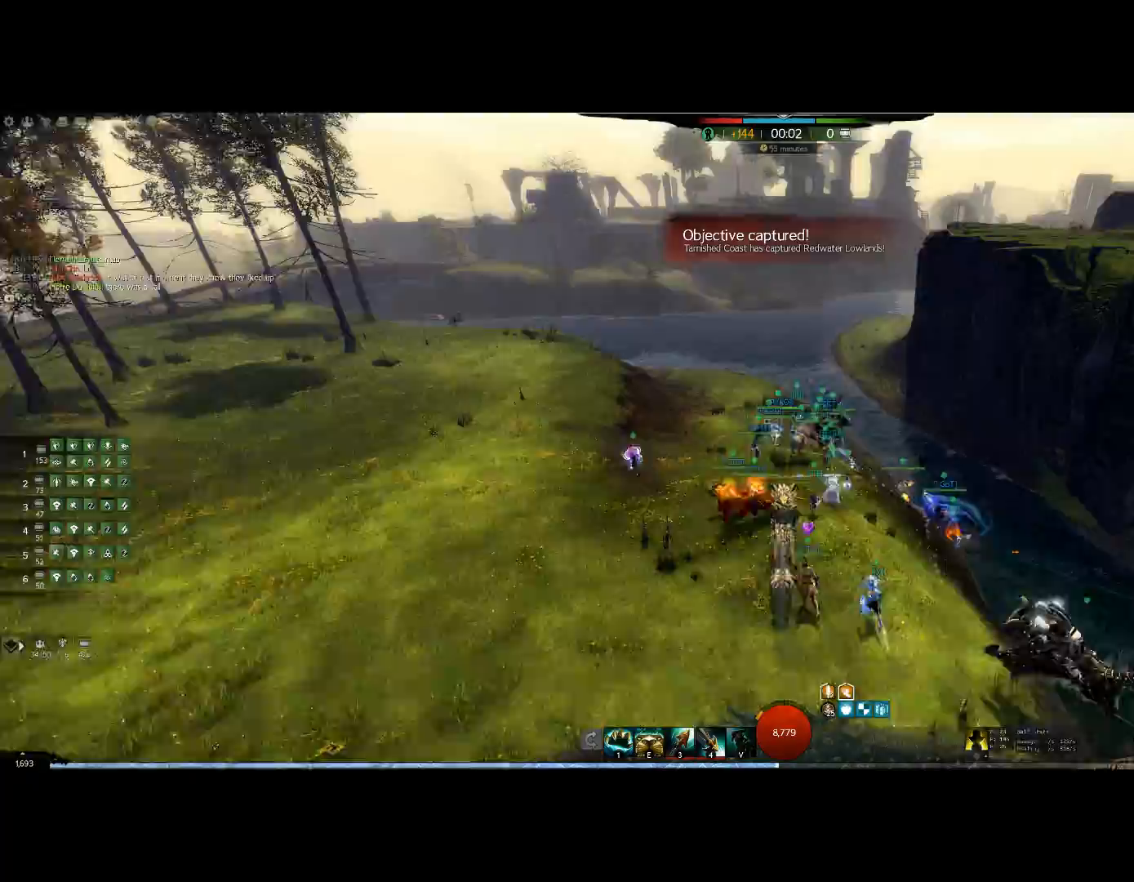
{"keys": ["up"], "events": []}
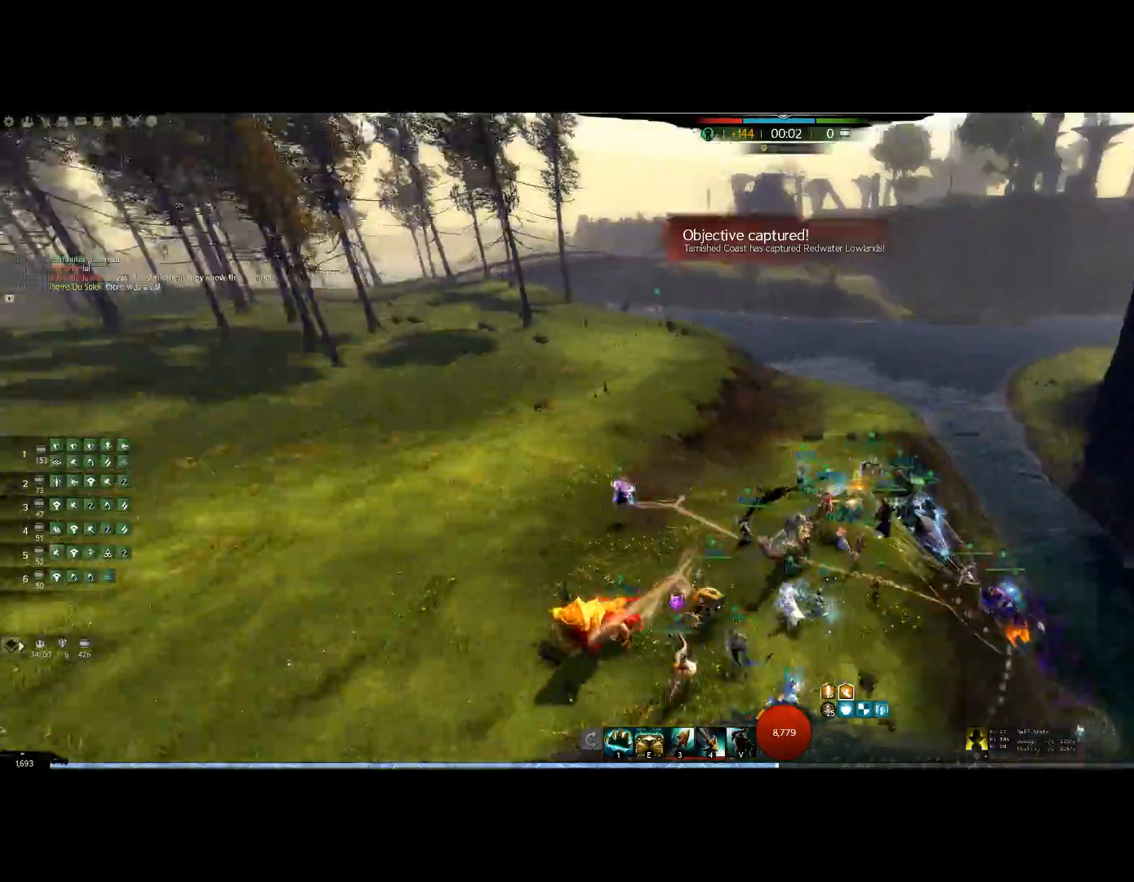
{"keys": ["up"], "events": []}
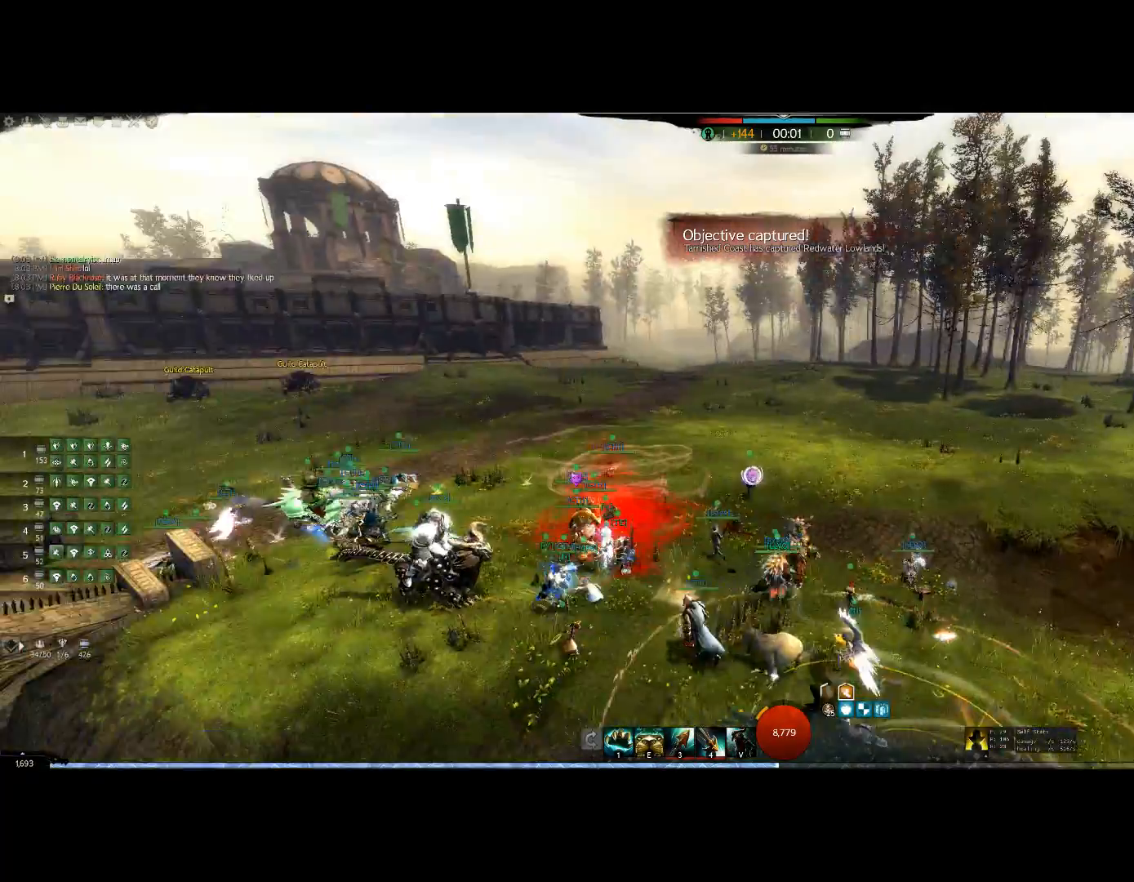
{"keys": ["up"], "events": []}
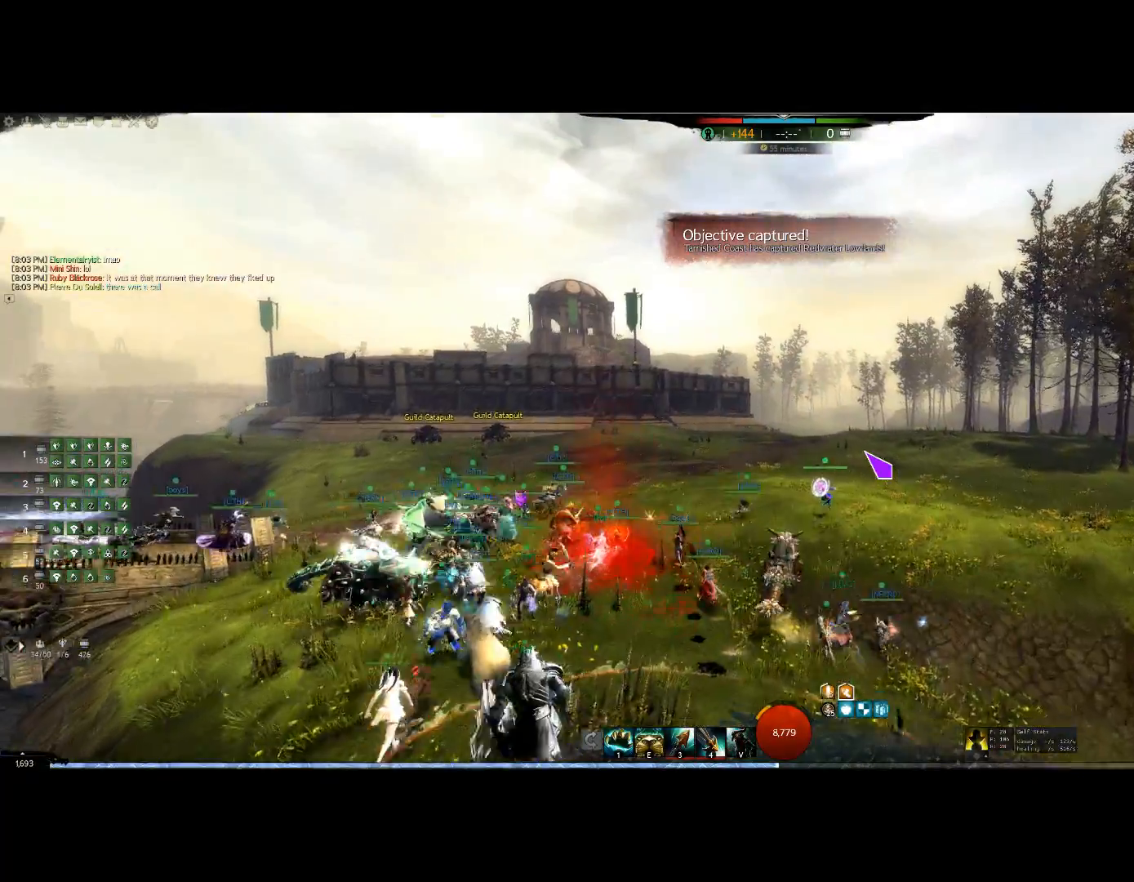
{"keys": [], "events": [[200, "up", "up"]]}
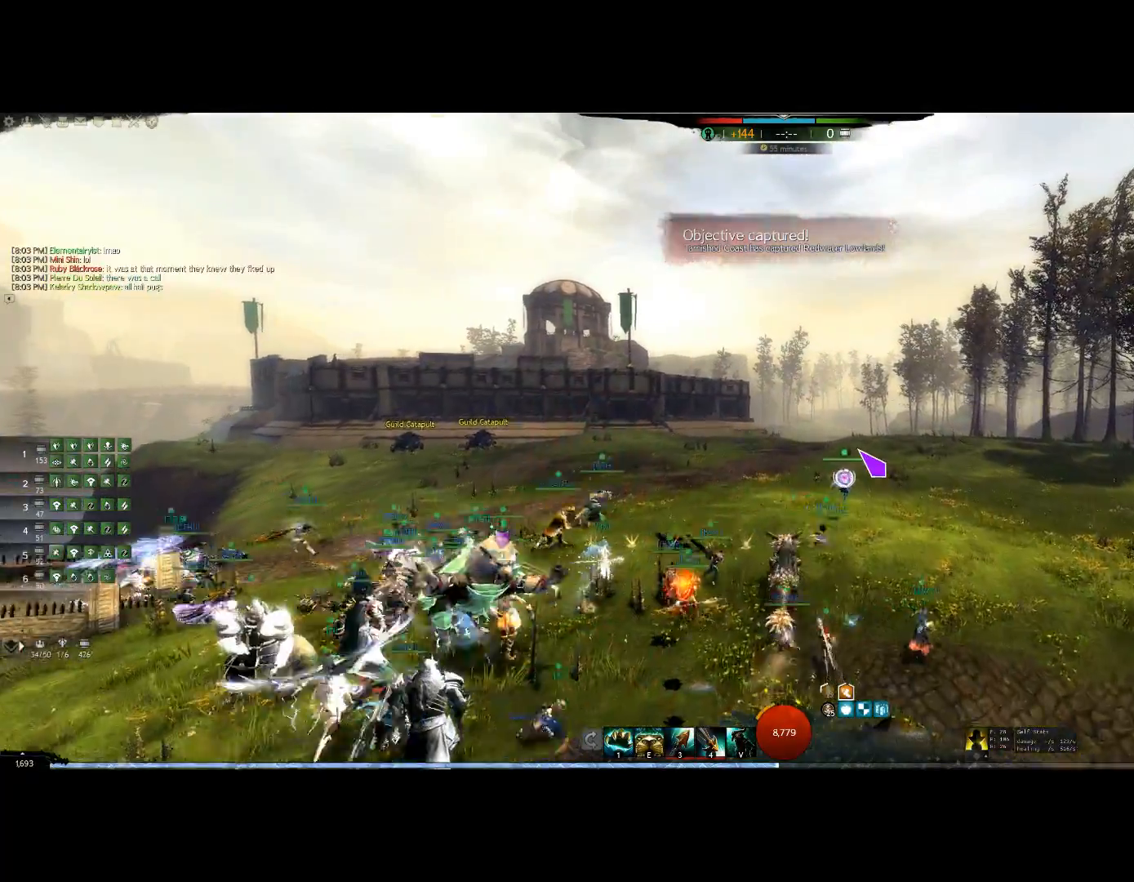
{"keys": ["up"], "events": [[100, "up", "down"]]}
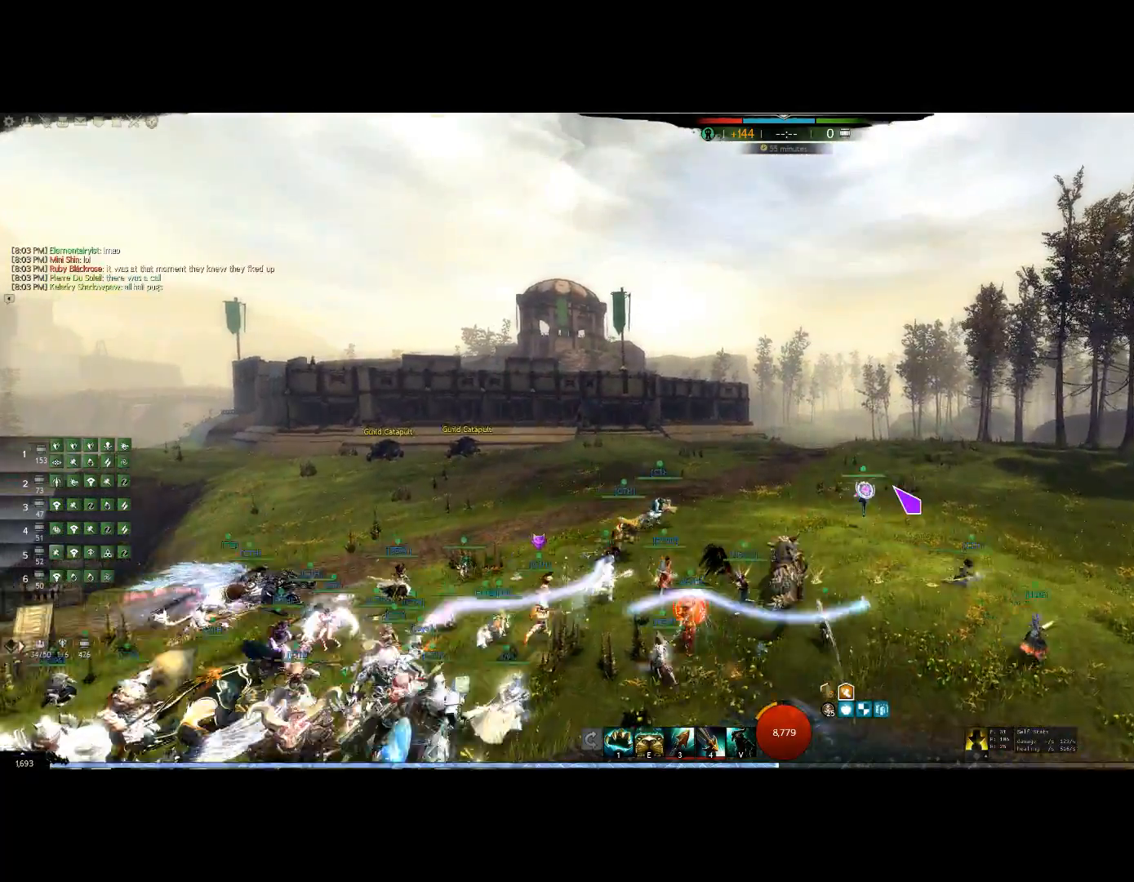
{"keys": ["up"], "events": []}
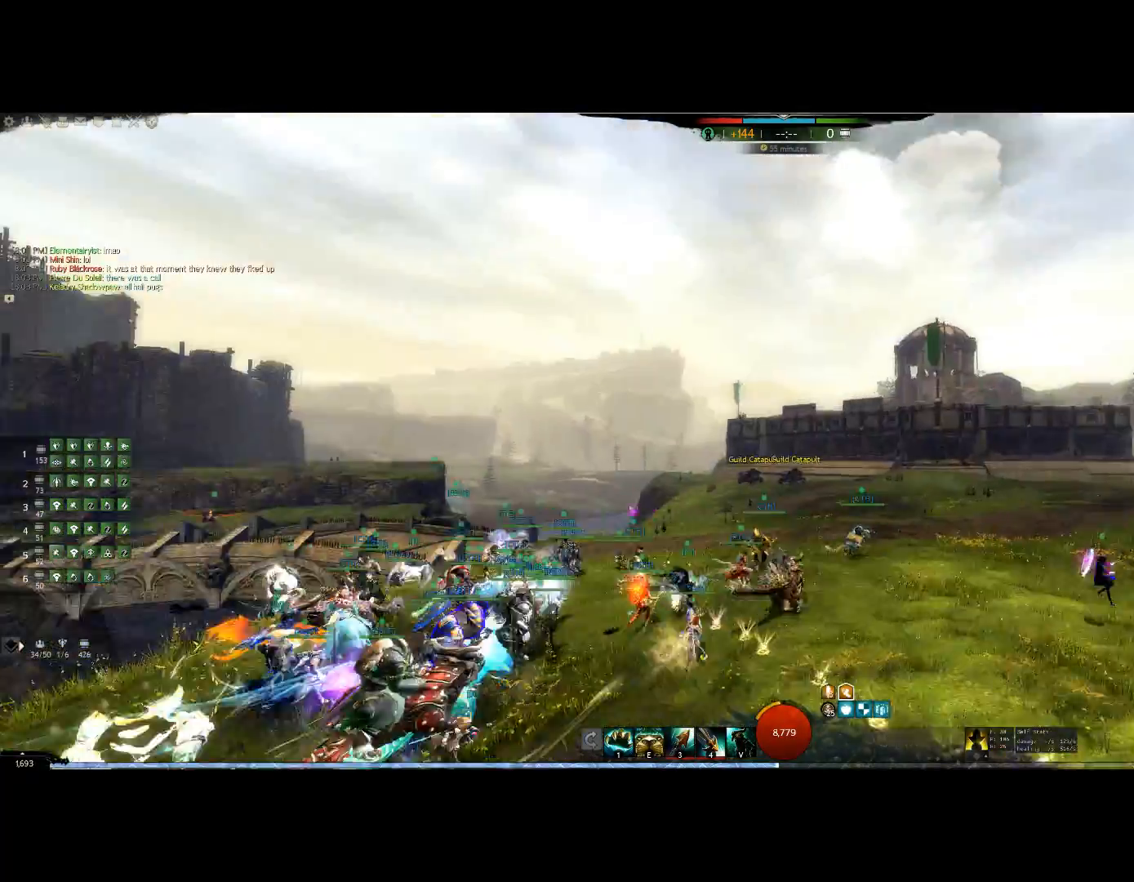
{"keys": [], "events": [[434, "up", "up"]]}
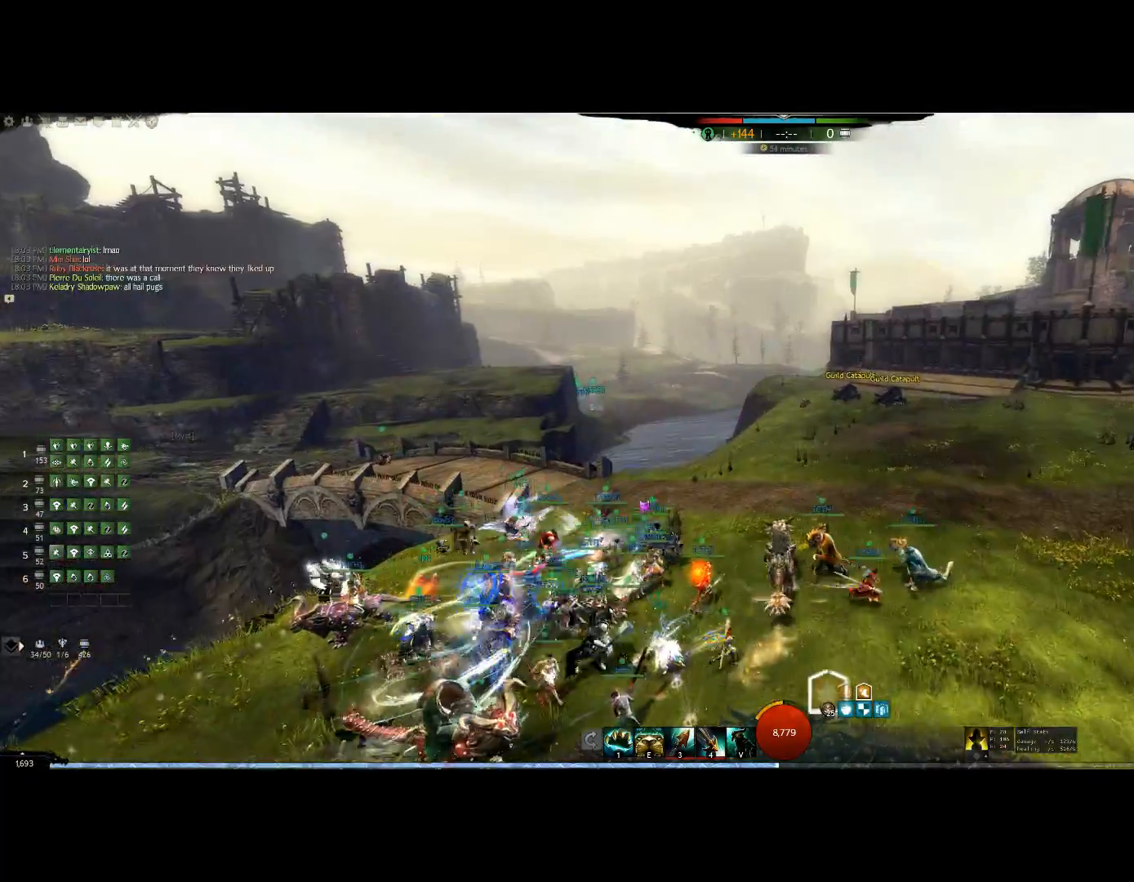
{"keys": ["up"], "events": [[334, "up", "down"]]}
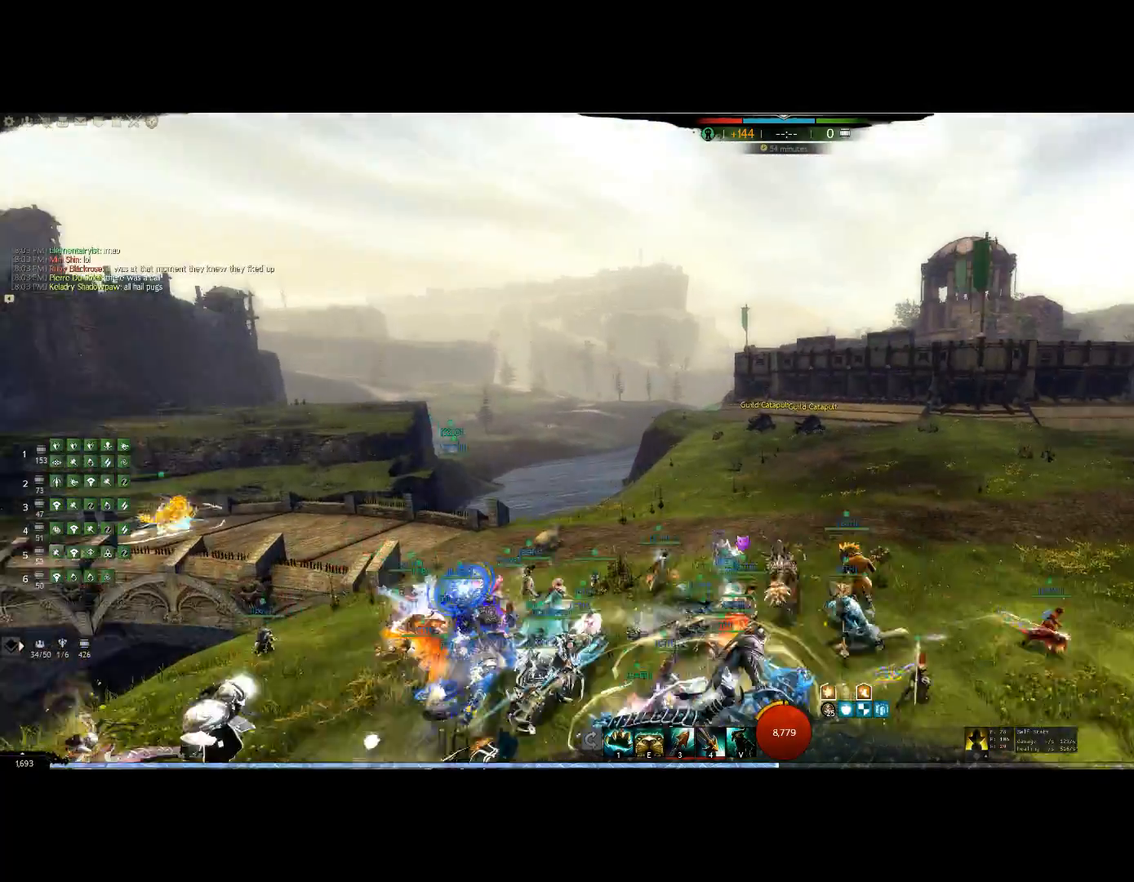
{"keys": ["up"], "events": []}
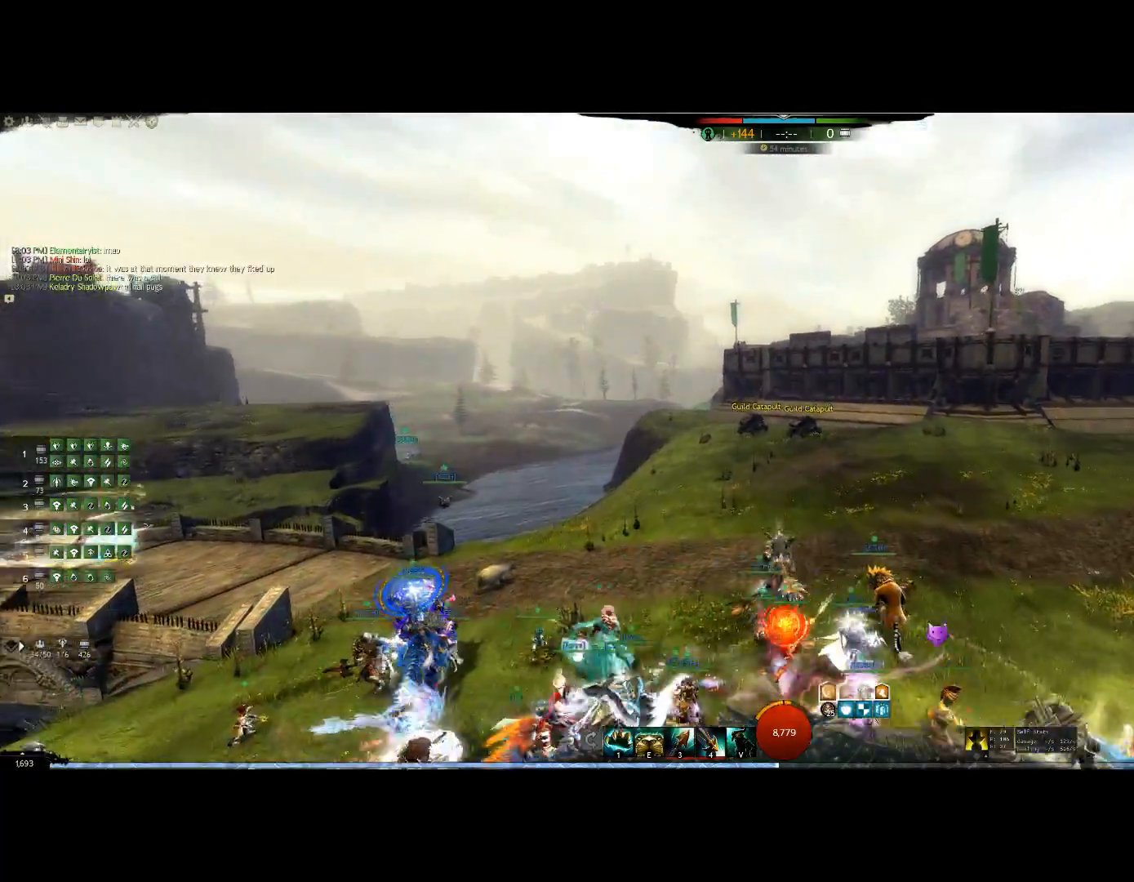
{"keys": ["up"], "events": []}
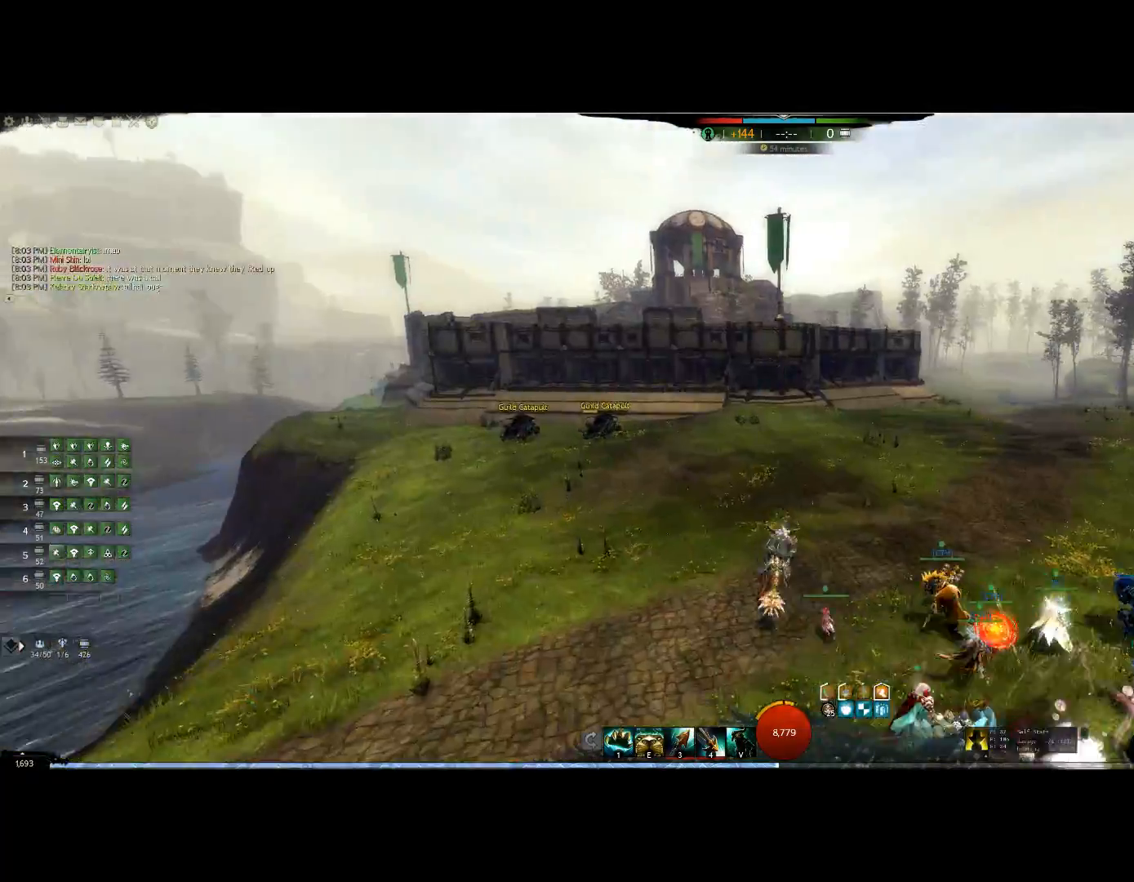
{"keys": [], "events": [[267, "up", "up"]]}
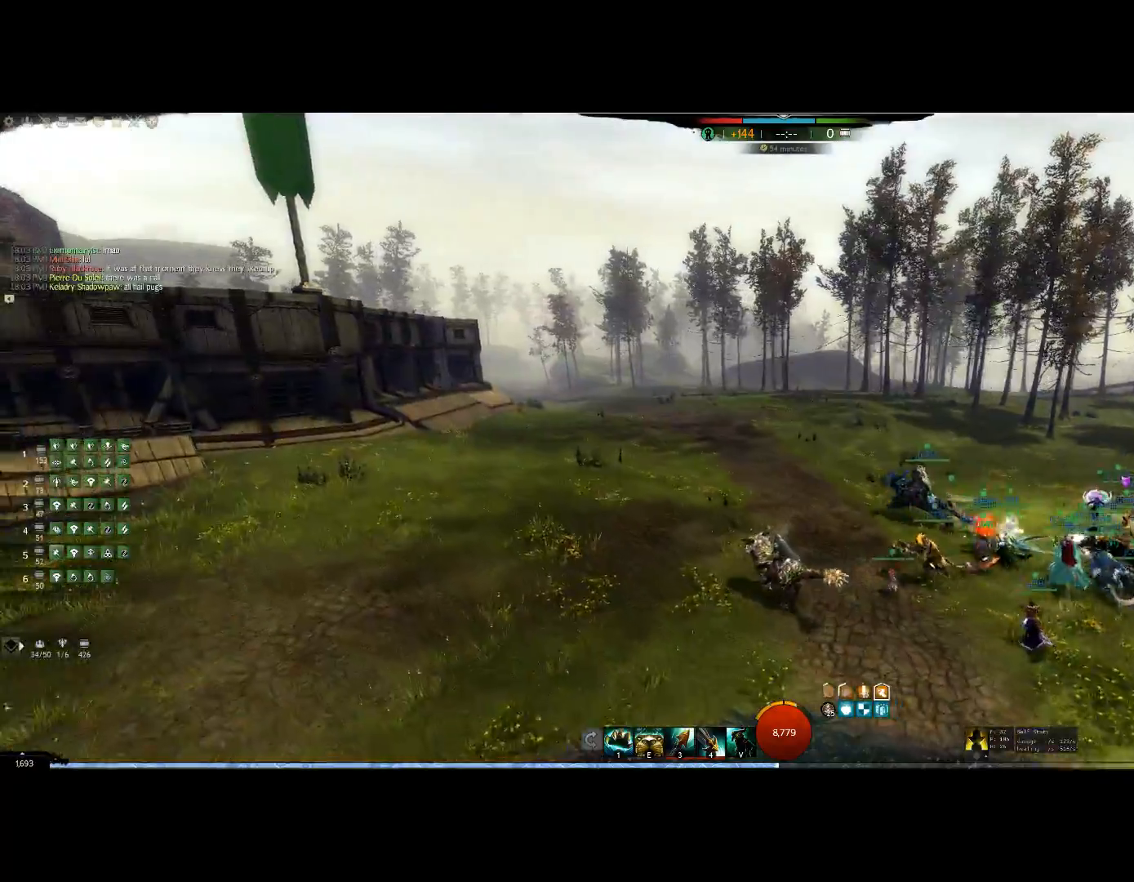
{"keys": ["up"], "events": [[267, "up", "down"]]}
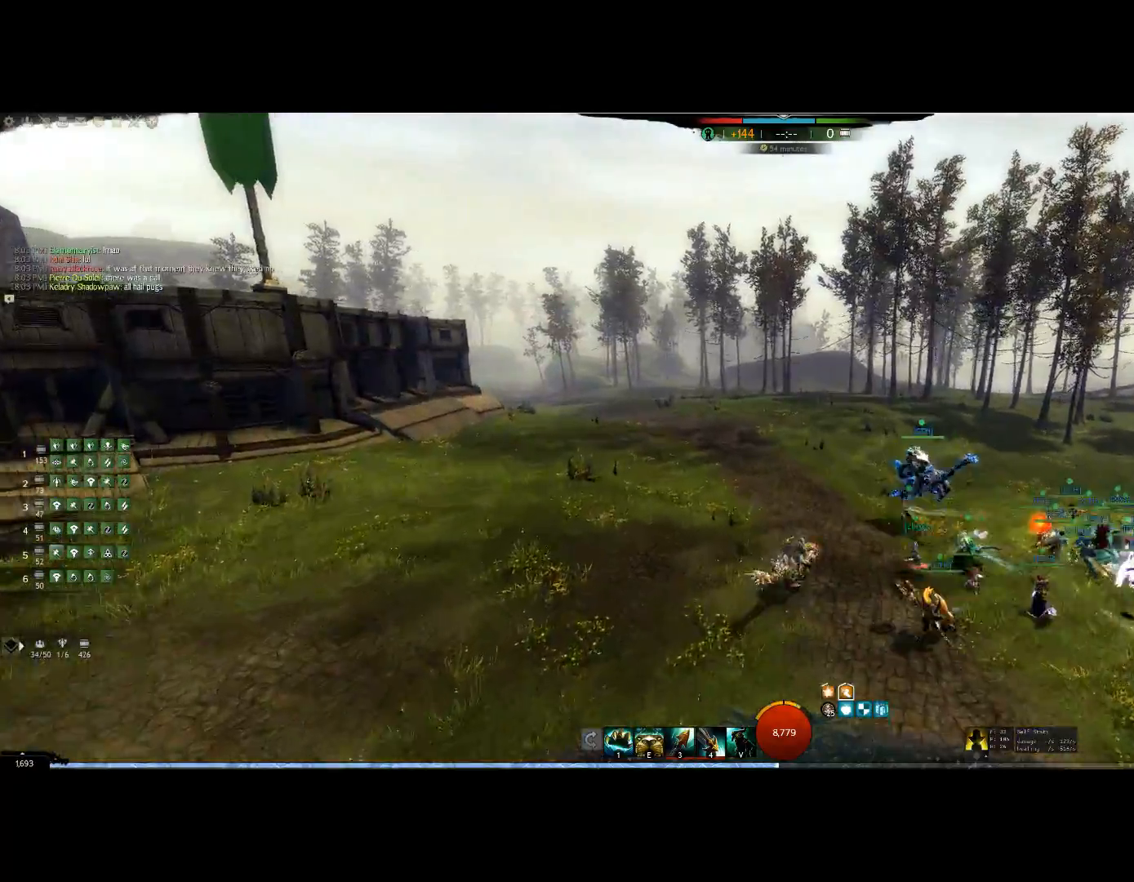
{"keys": ["right", "up"], "events": [[67, "right", "down"]]}
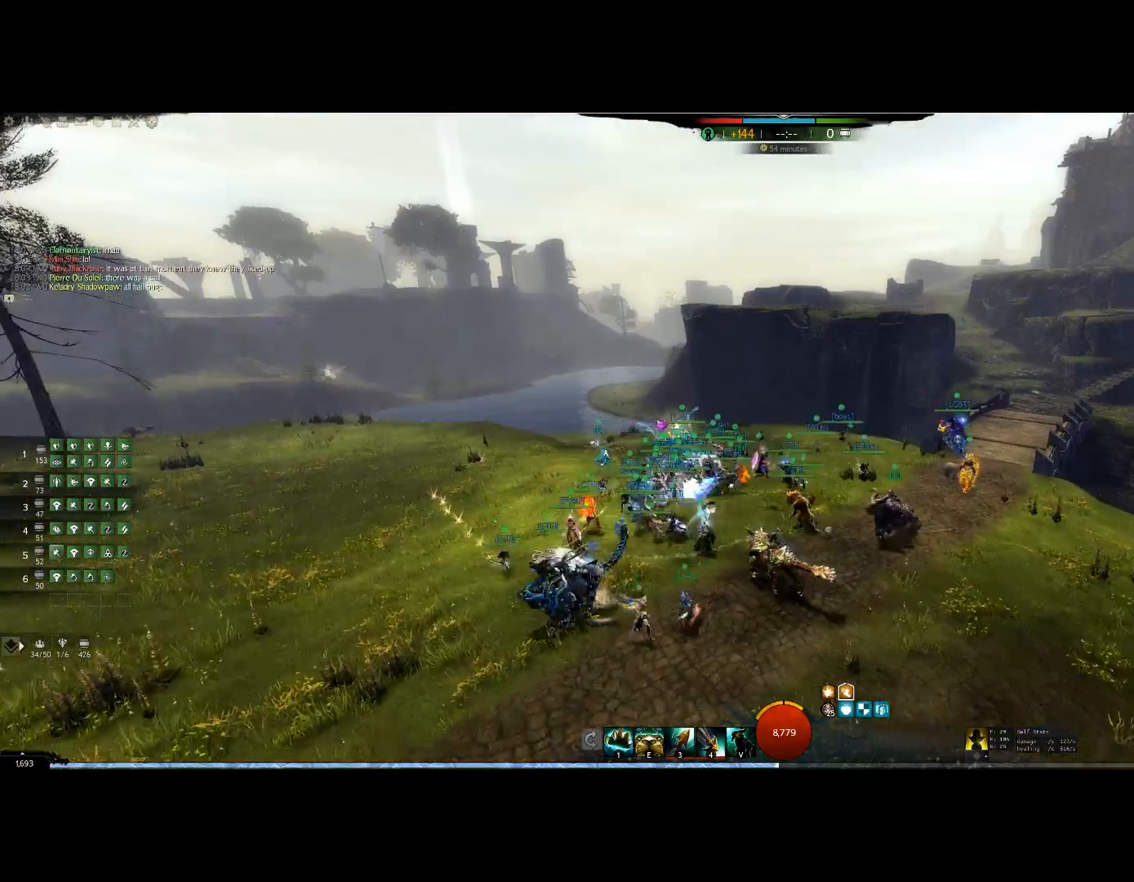
{"keys": [], "events": [[67, "right", "up"], [134, "up", "up"]]}
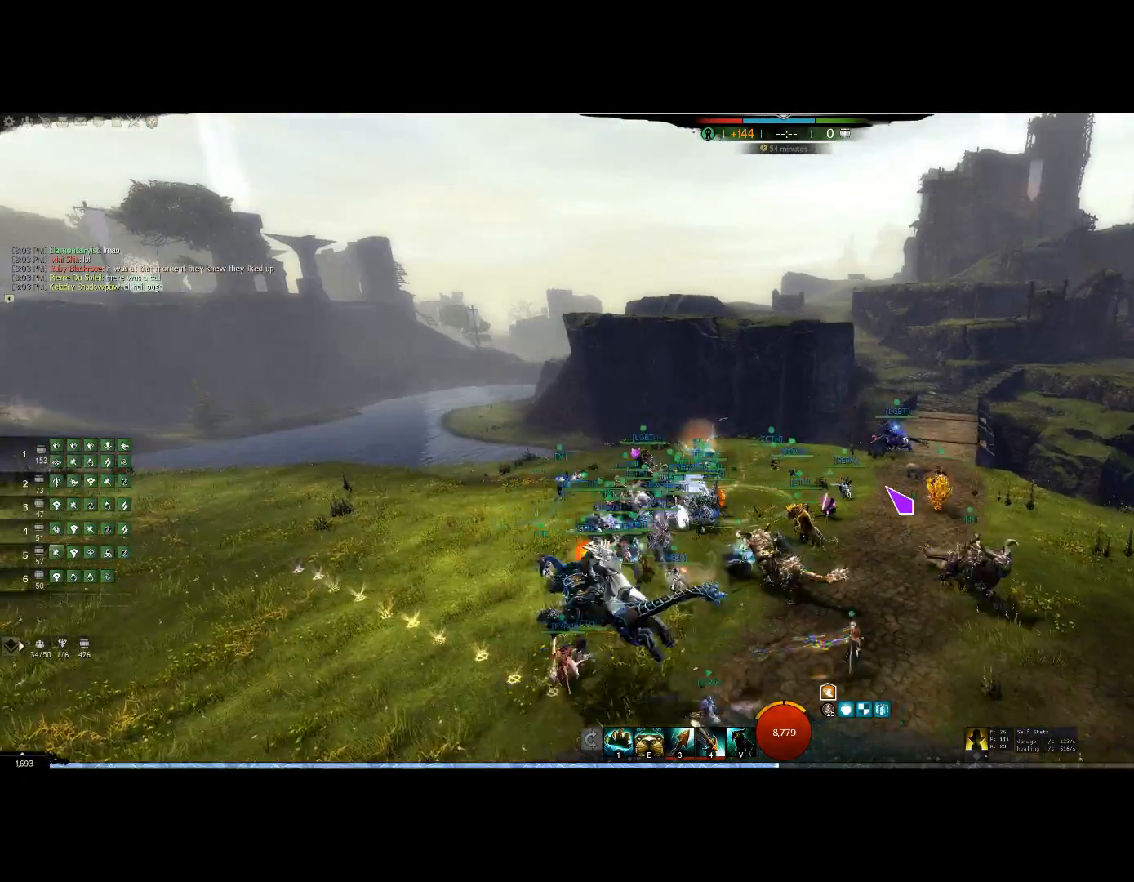
{"keys": ["up"], "events": [[167, "up", "down"]]}
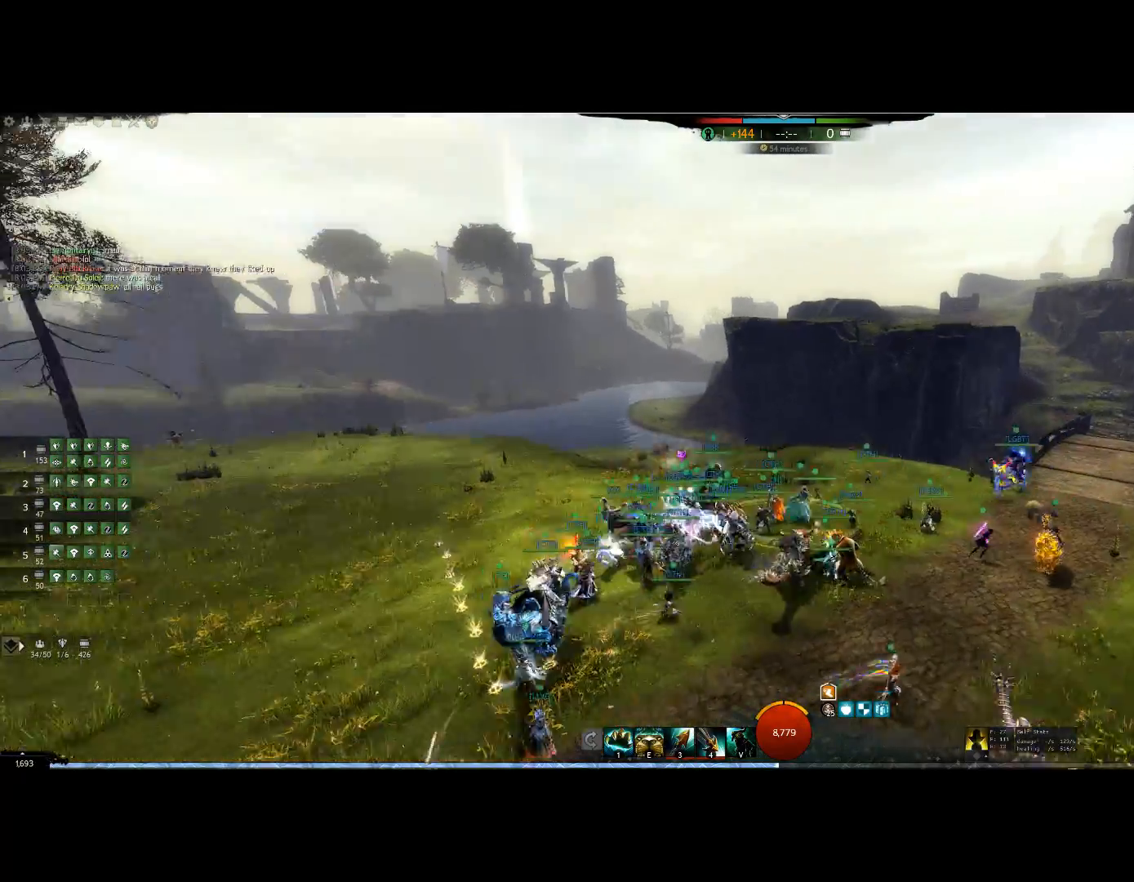
{"keys": ["up"], "events": []}
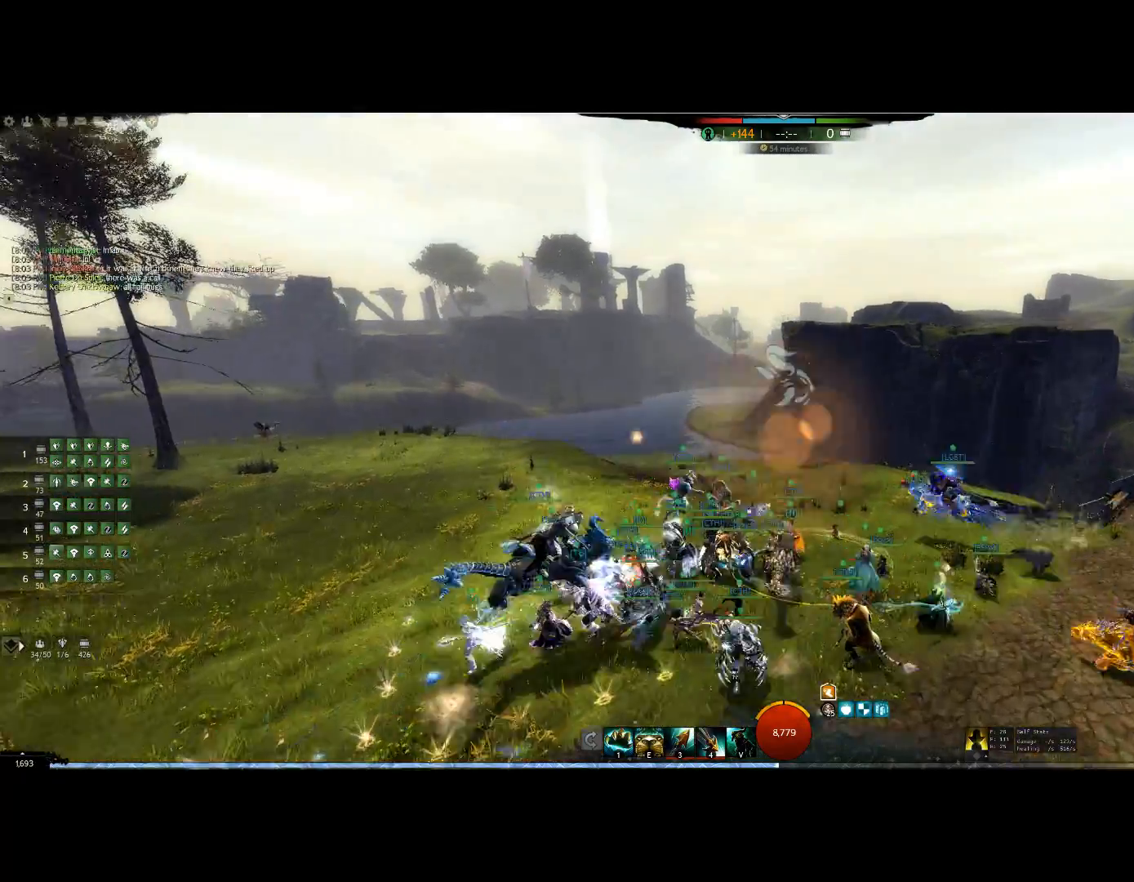
{"keys": ["up"], "events": []}
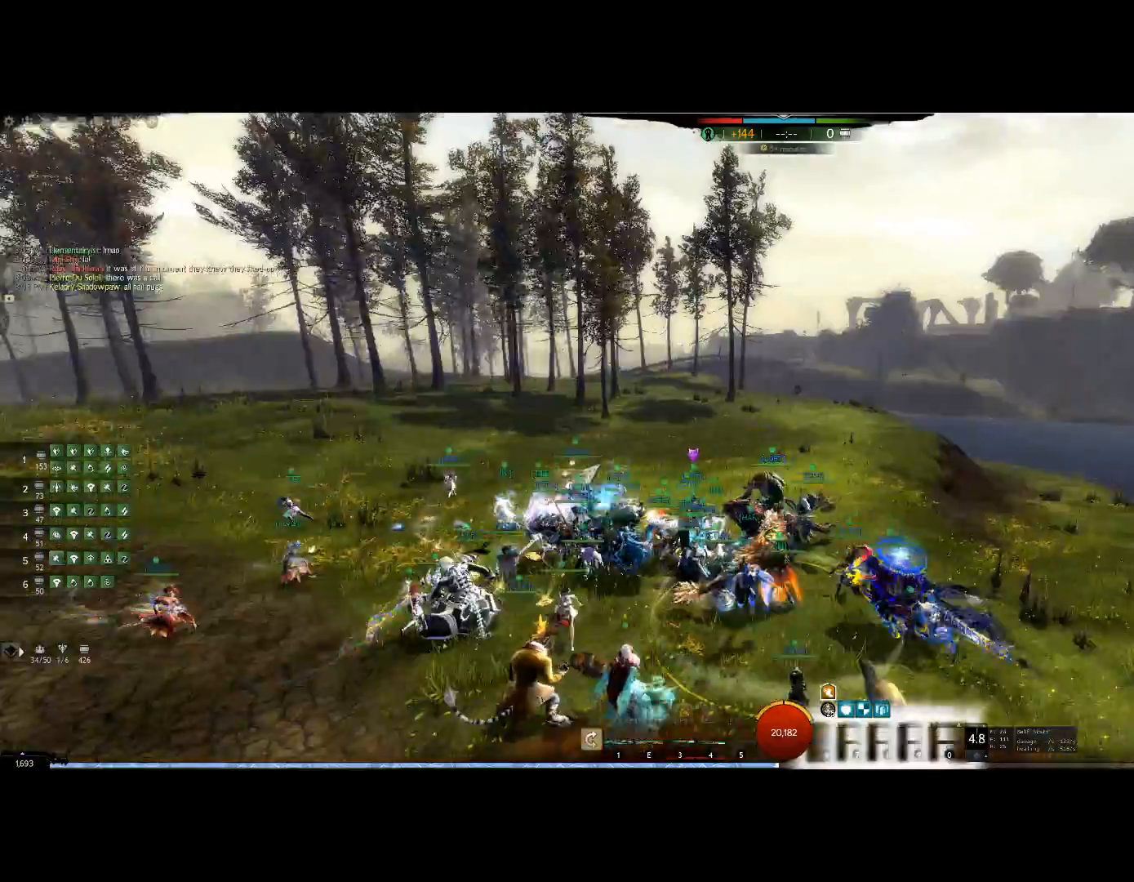
{"keys": [], "events": [[467, "up", "up"]]}